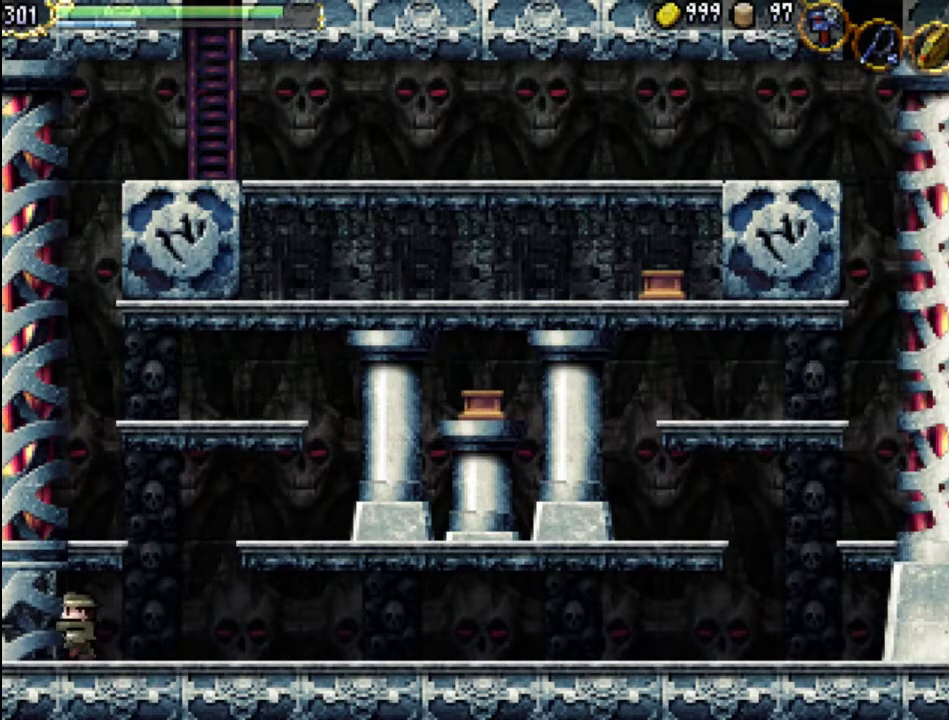
Gameplay with a controller (Xbox layout); each line is a JSON object with the inputs held at the frame after it. "events" lists button and stick changes between this image and that frame as [ms after this image, input, new state], when the widget could be followed in between. Not read: L3 R3 left_stick right_stick.
{"buttons": ["DPAD_RIGHT"], "events": [[67, "DPAD_RIGHT", "down"], [233, "A", "down"], [400, "A", "up"]]}
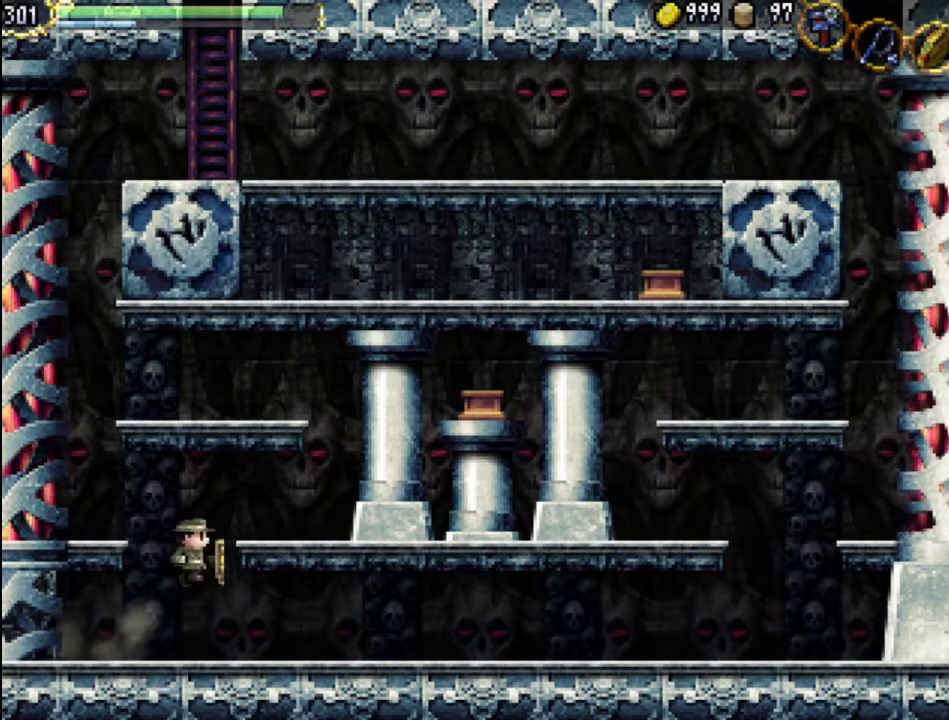
{"buttons": [], "events": [[33, "Y", "down"], [233, "Y", "up"], [300, "DPAD_RIGHT", "up"], [300, "DPAD_UP", "down"], [333, "DPAD_LEFT", "down"], [367, "DPAD_UP", "up"], [433, "DPAD_LEFT", "up"]]}
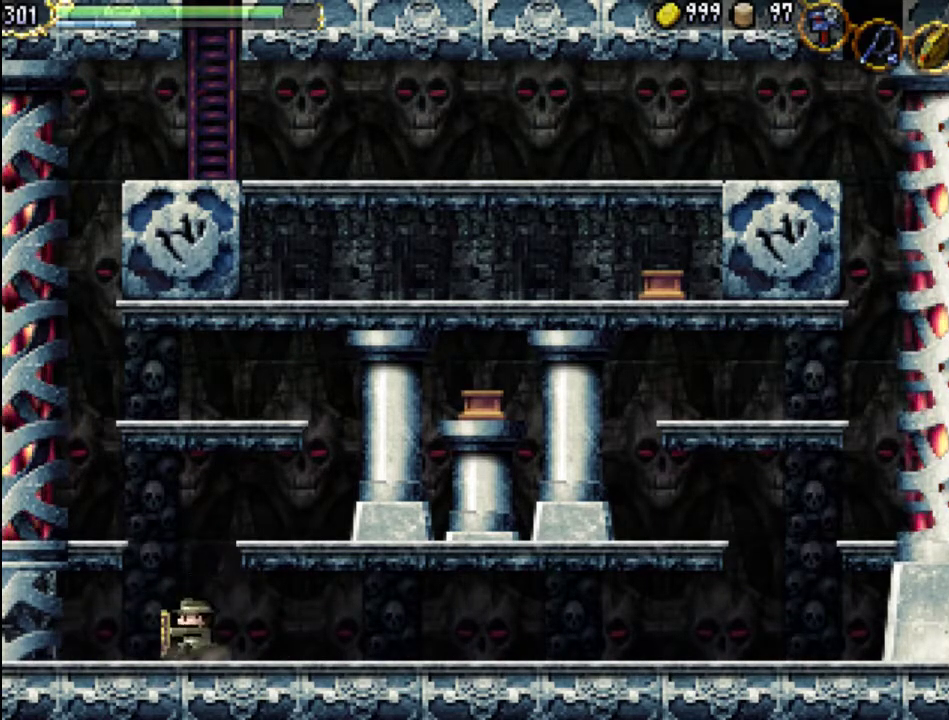
{"buttons": ["DPAD_RIGHT"], "events": [[67, "A", "down"], [300, "DPAD_RIGHT", "down"], [467, "A", "up"]]}
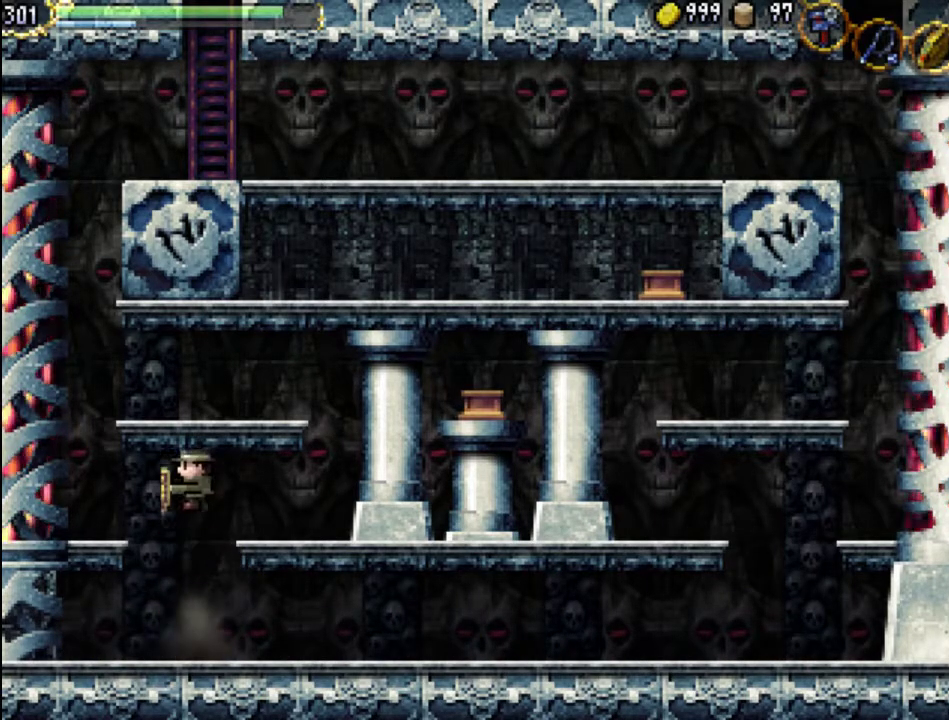
{"buttons": ["DPAD_RIGHT"], "events": [[133, "Y", "down"], [267, "Y", "up"], [367, "Y", "down"], [467, "Y", "up"]]}
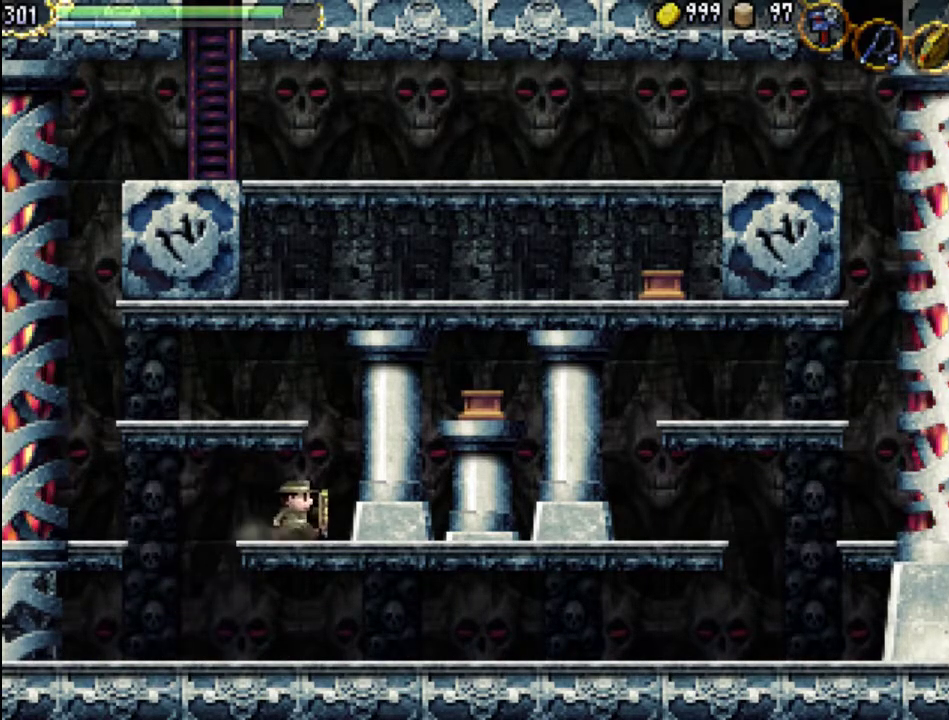
{"buttons": ["DPAD_LEFT"], "events": [[133, "A", "down"], [367, "DPAD_RIGHT", "up"], [433, "DPAD_LEFT", "down"], [500, "A", "up"]]}
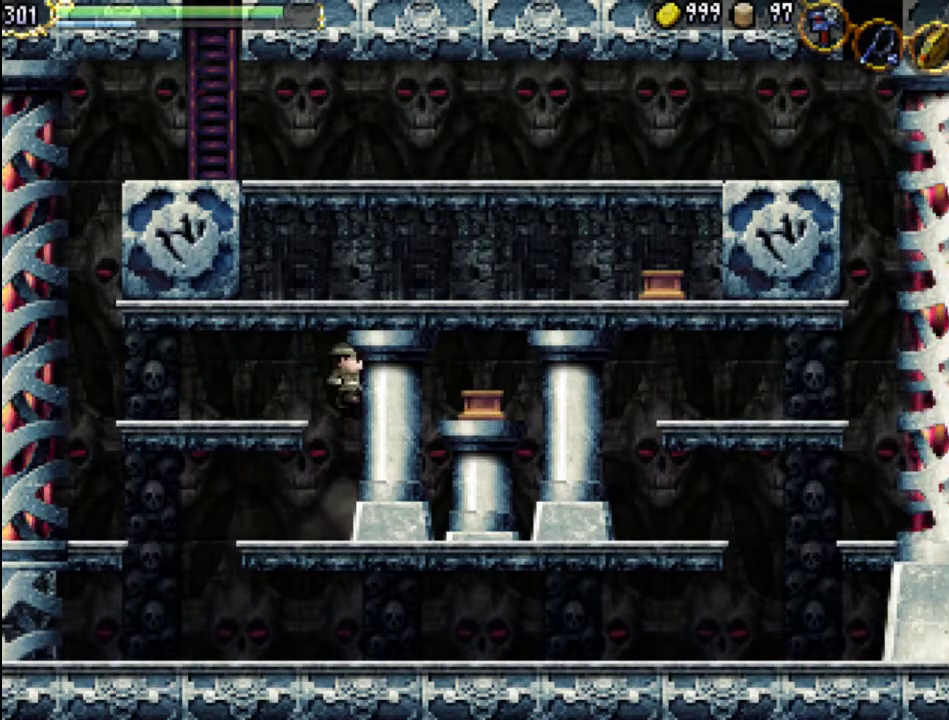
{"buttons": ["Y", "DPAD_LEFT"], "events": [[133, "Y", "down"], [233, "Y", "up"], [333, "Y", "down"], [433, "Y", "up"], [500, "Y", "down"]]}
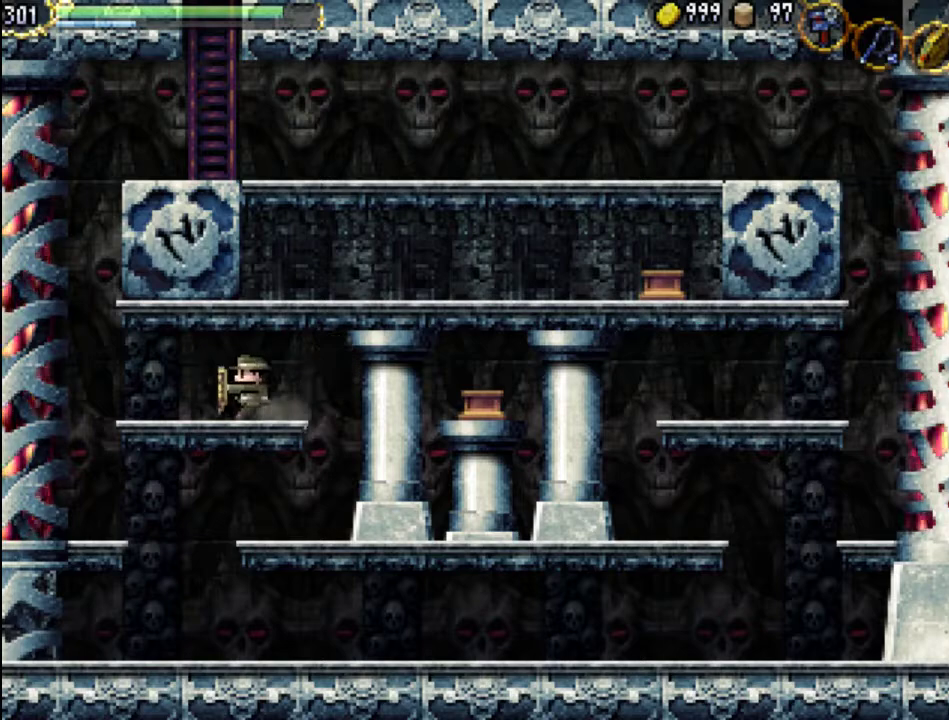
{"buttons": ["A", "DPAD_LEFT"], "events": [[67, "Y", "up"], [167, "Y", "down"], [233, "Y", "up"], [467, "A", "down"]]}
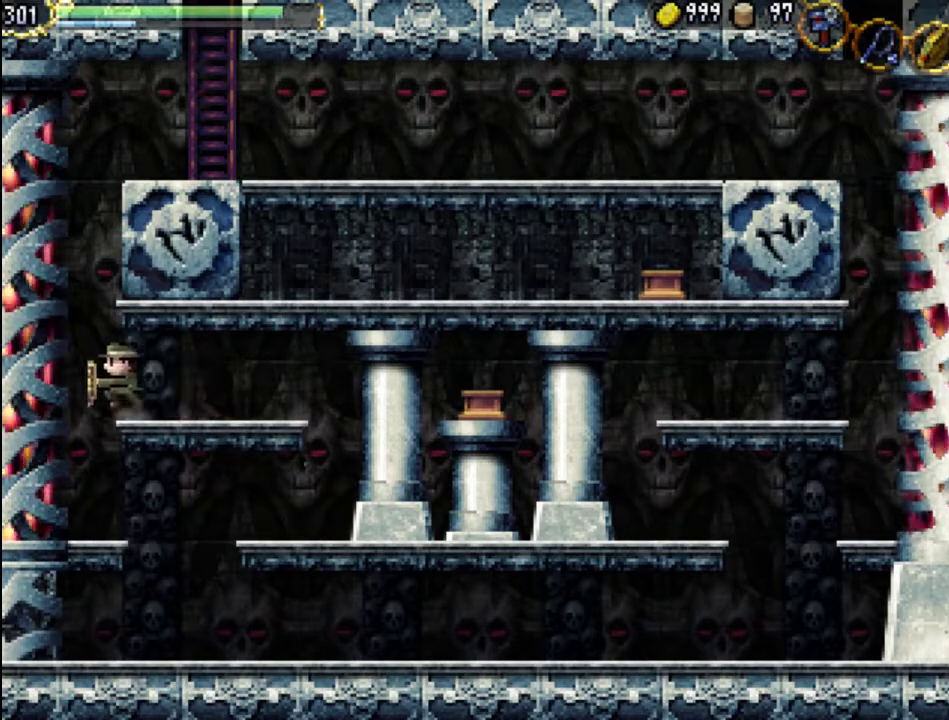
{"buttons": [], "events": [[300, "DPAD_LEFT", "up"], [500, "A", "up"]]}
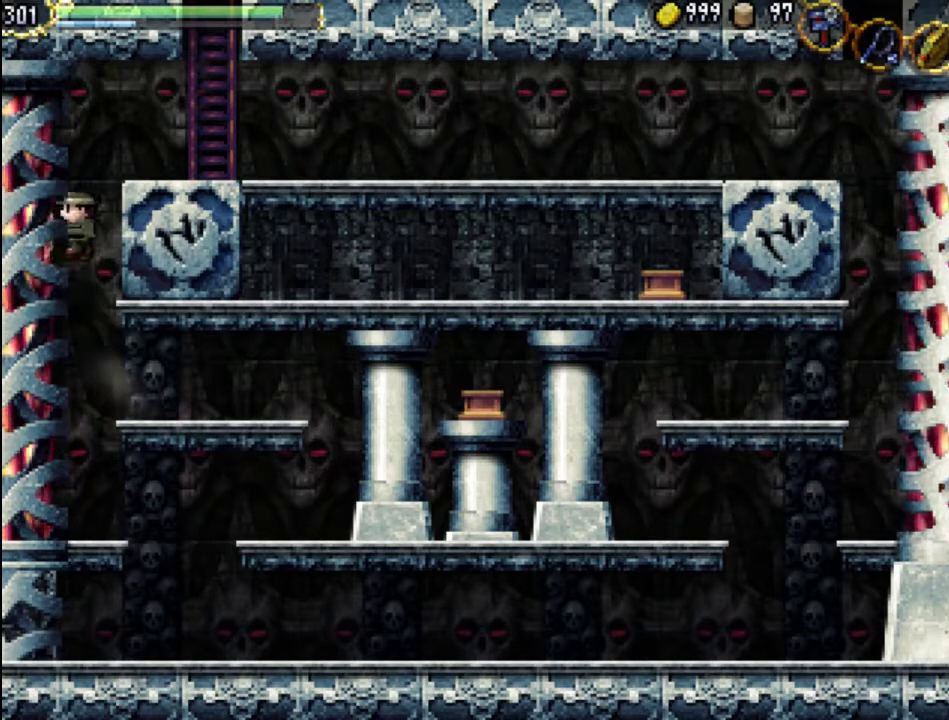
{"buttons": ["A", "DPAD_RIGHT"], "events": [[100, "A", "down"], [267, "DPAD_RIGHT", "down"]]}
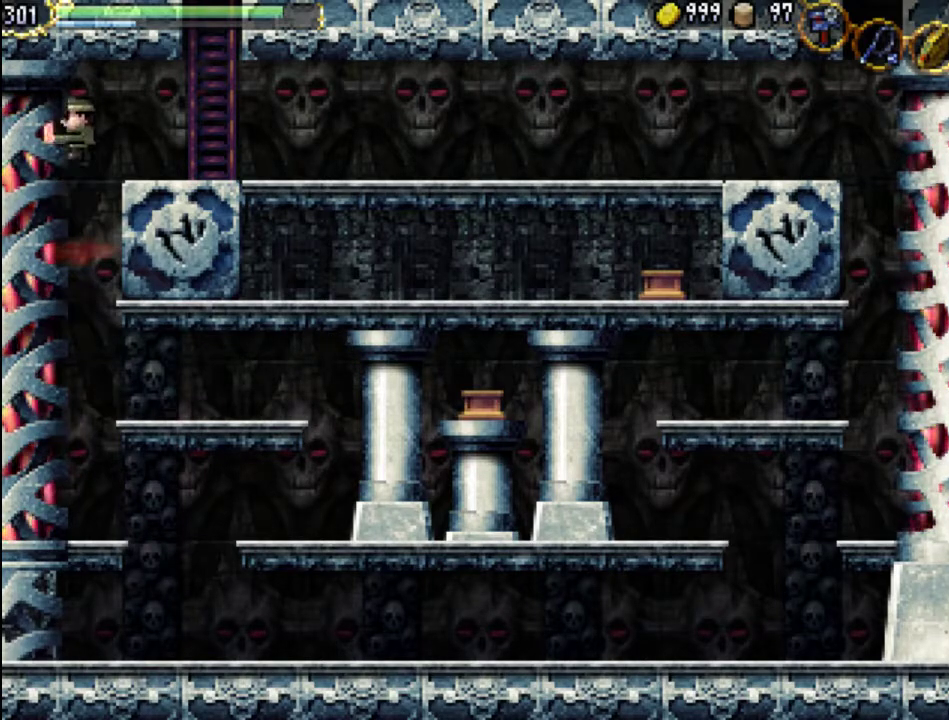
{"buttons": [], "events": [[67, "A", "up"], [333, "START", "down"], [400, "DPAD_RIGHT", "up"], [500, "START", "up"]]}
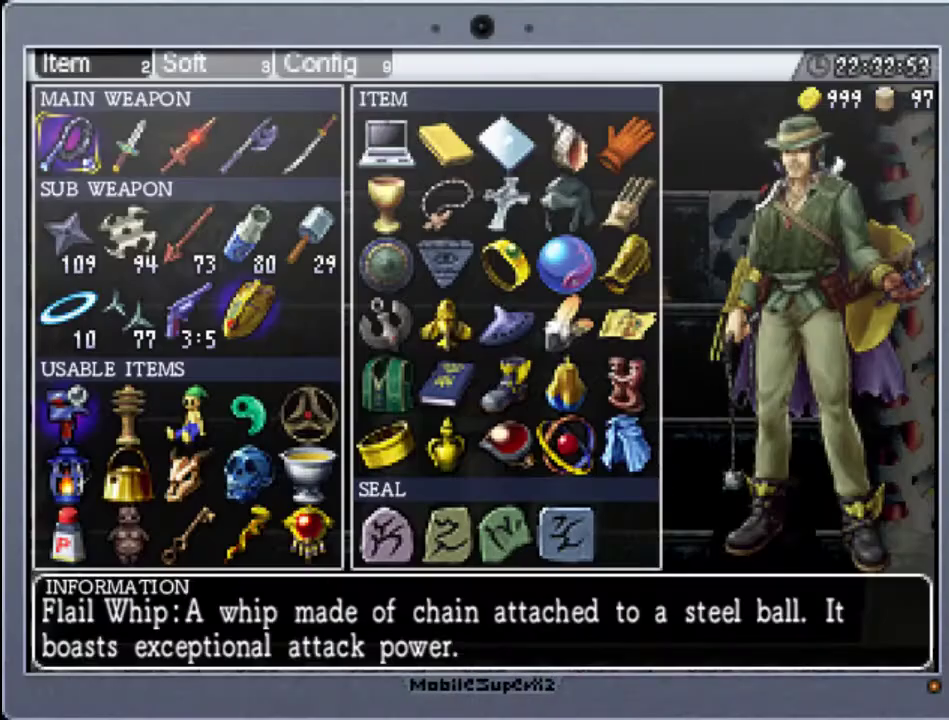
{"buttons": ["R1"], "events": [[500, "R1", "down"]]}
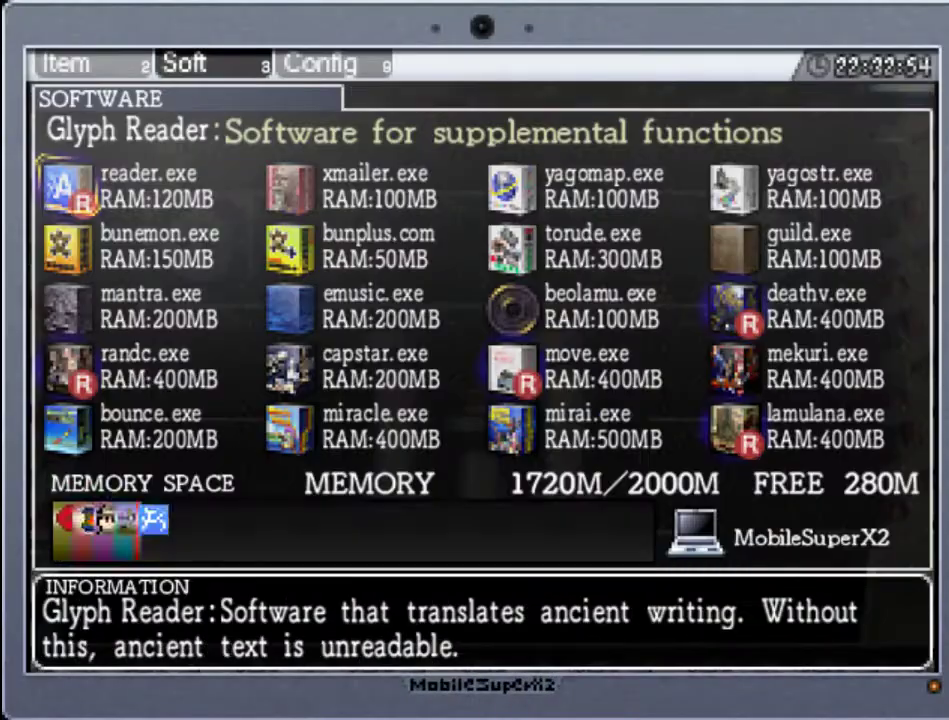
{"buttons": [], "events": [[67, "R1", "up"]]}
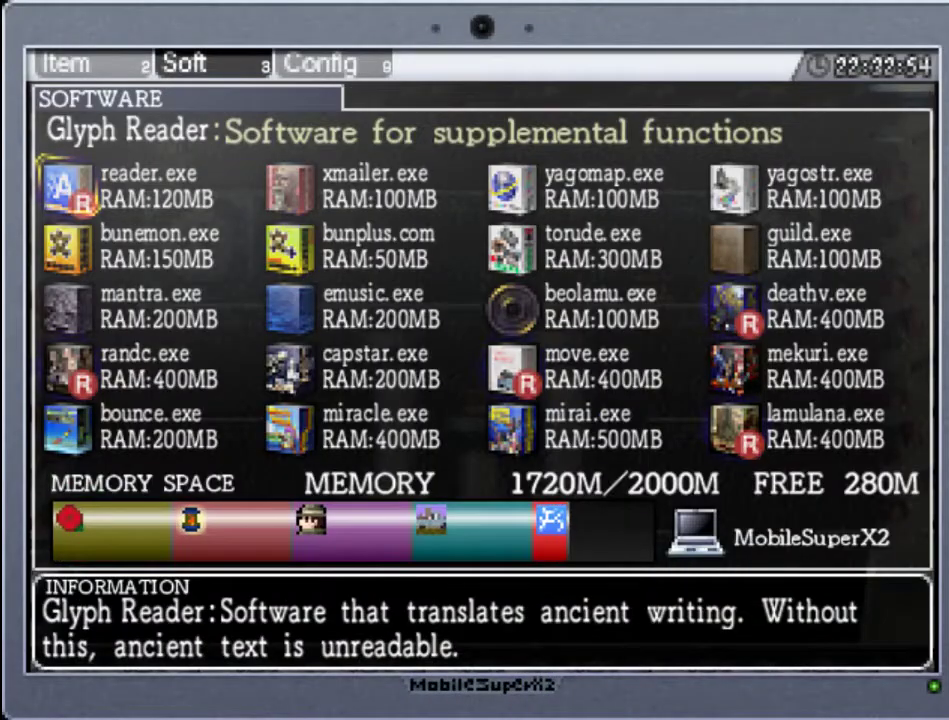
{"buttons": ["DPAD_RIGHT"], "events": [[233, "A", "down"], [400, "A", "up"], [467, "DPAD_RIGHT", "down"]]}
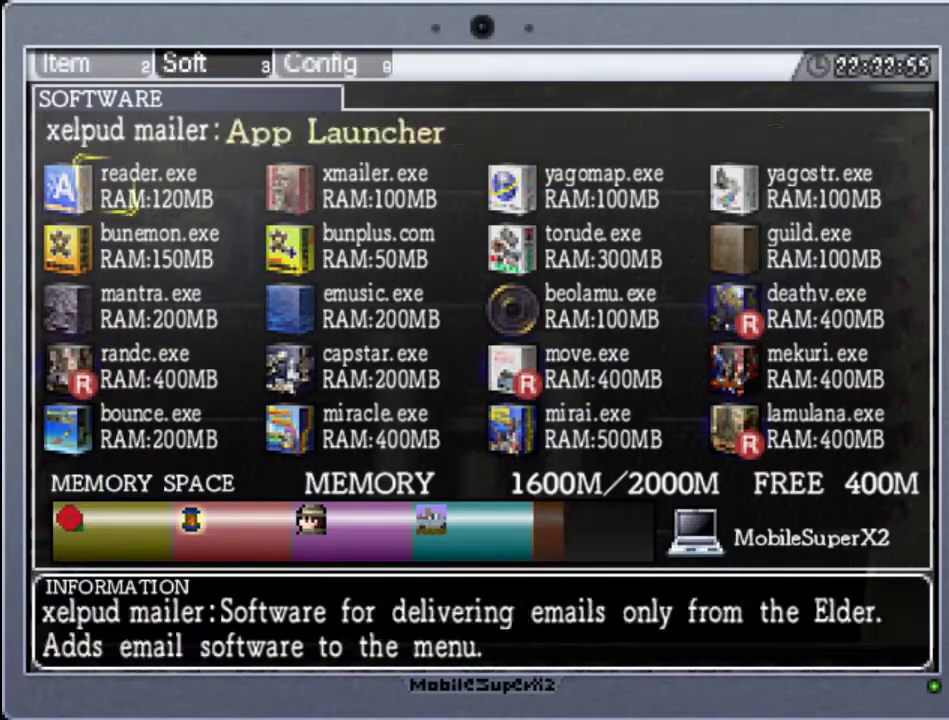
{"buttons": [], "events": [[67, "DPAD_RIGHT", "up"], [167, "DPAD_RIGHT", "down"], [267, "DPAD_RIGHT", "up"], [367, "DPAD_RIGHT", "down"], [467, "DPAD_RIGHT", "up"]]}
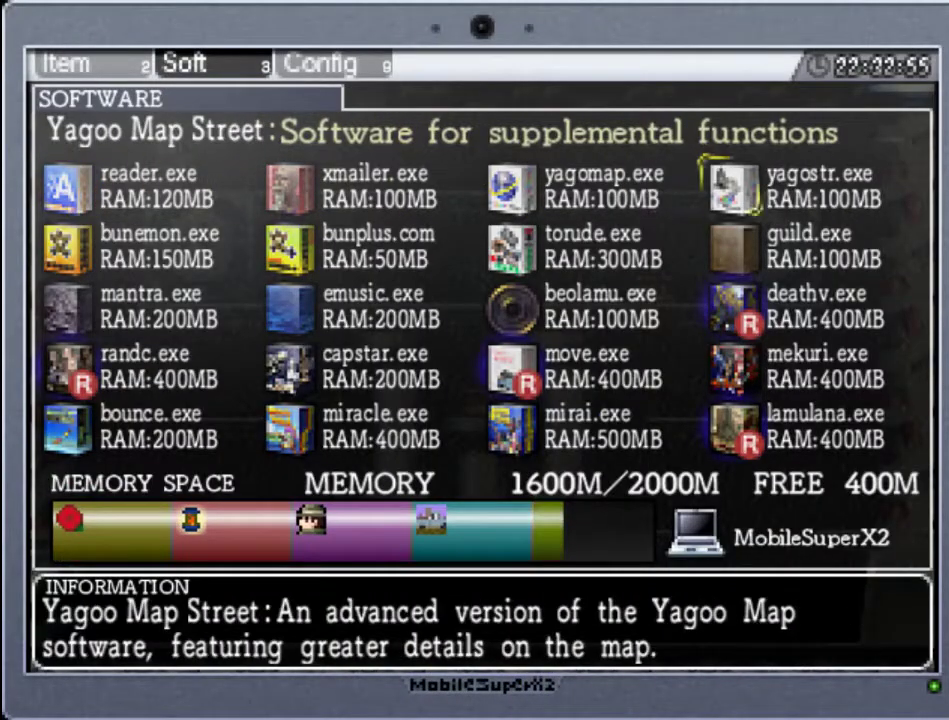
{"buttons": ["DPAD_DOWN"], "events": [[100, "DPAD_DOWN", "down"], [233, "DPAD_DOWN", "up"], [300, "DPAD_DOWN", "down"], [400, "DPAD_DOWN", "up"], [467, "DPAD_DOWN", "down"]]}
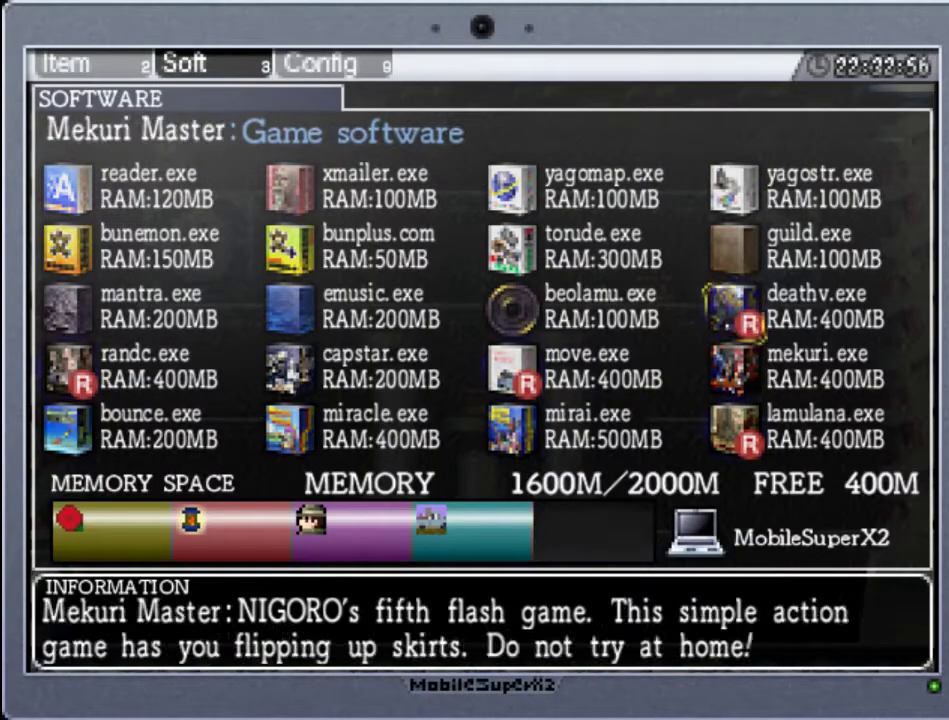
{"buttons": [], "events": [[33, "DPAD_DOWN", "up"], [233, "A", "down"], [367, "A", "up"]]}
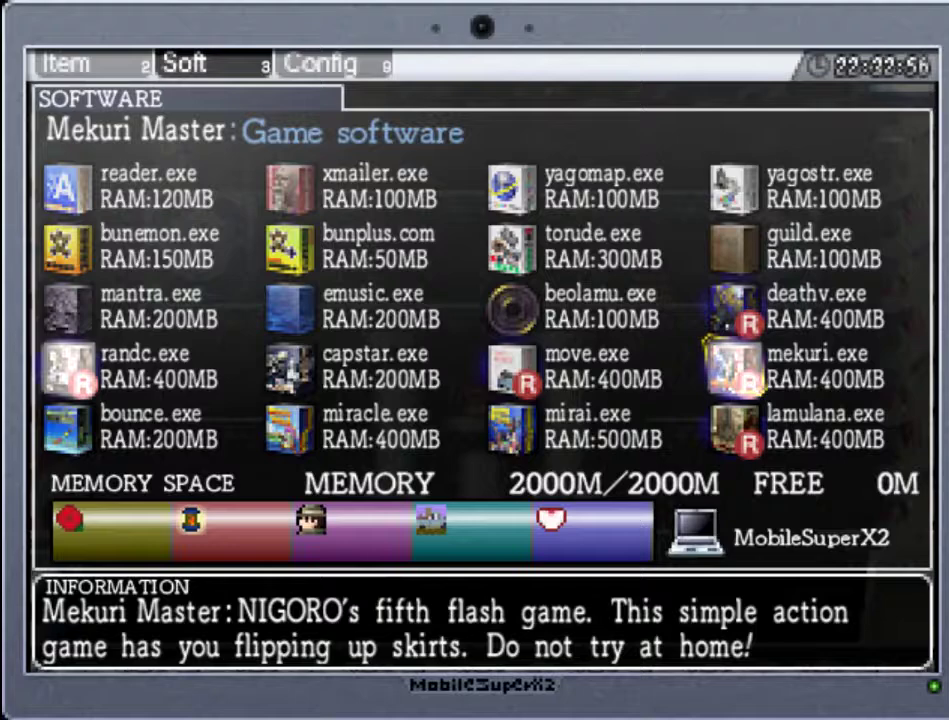
{"buttons": [], "events": [[133, "START", "down"], [300, "START", "up"]]}
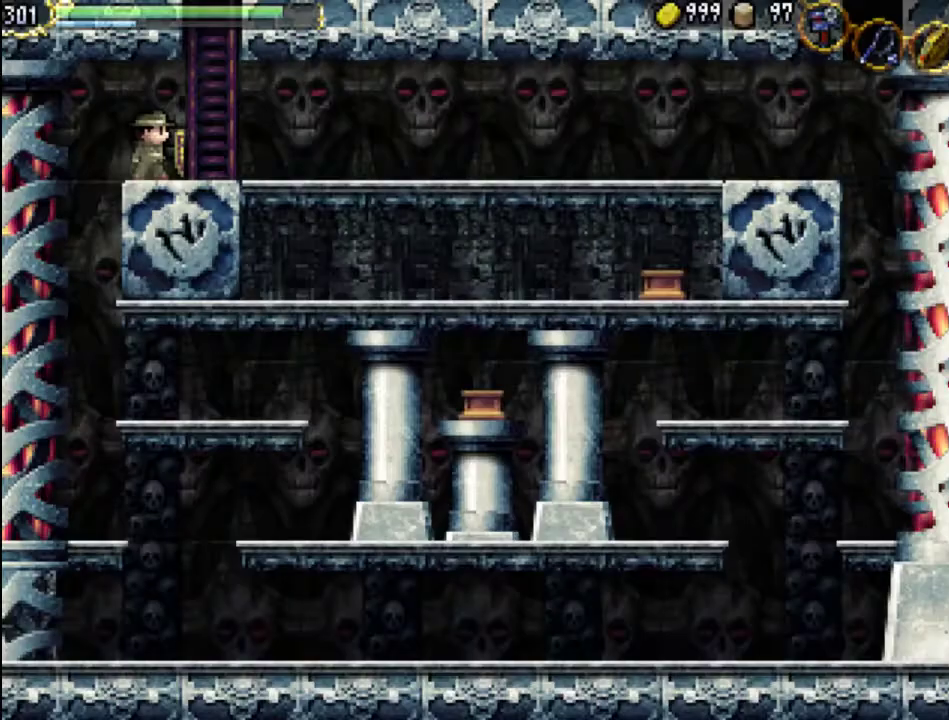
{"buttons": [], "events": []}
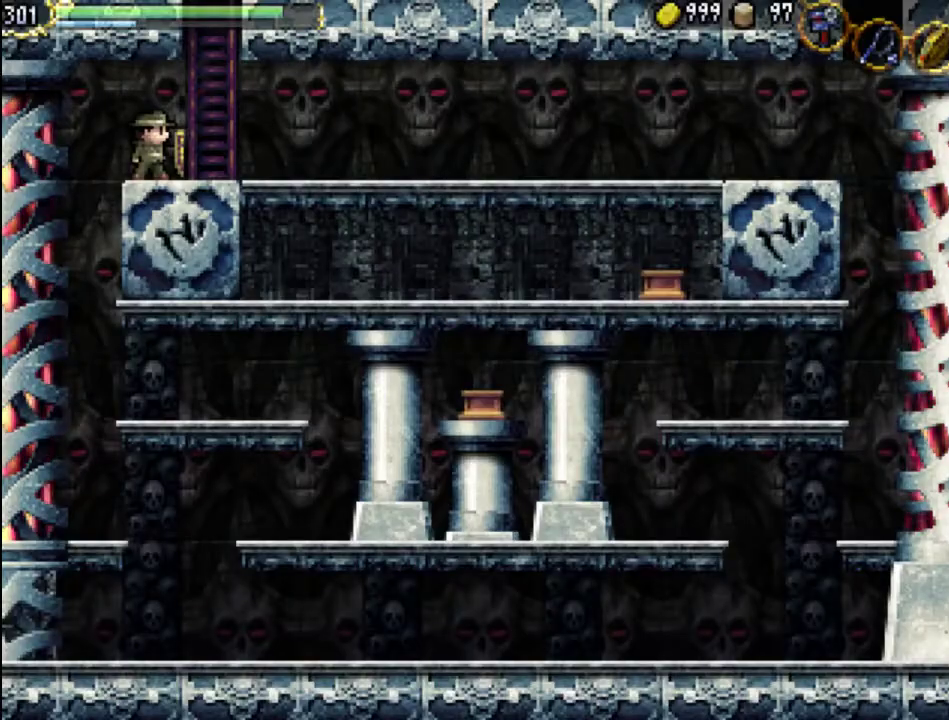
{"buttons": ["DPAD_RIGHT"], "events": [[367, "DPAD_RIGHT", "down"]]}
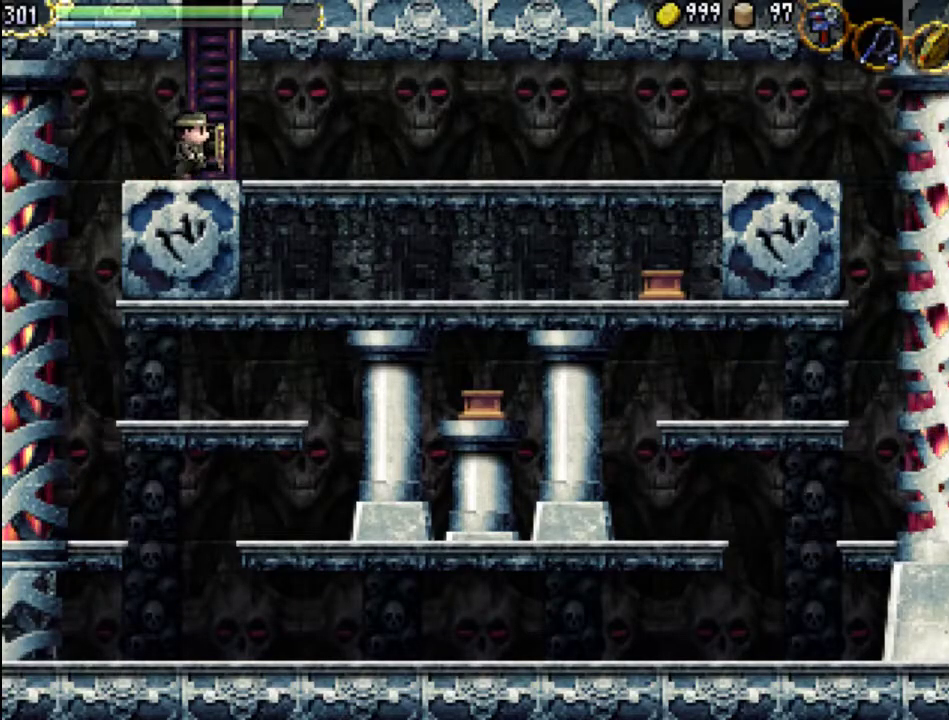
{"buttons": ["DPAD_RIGHT"], "events": [[67, "X", "down"], [267, "X", "up"]]}
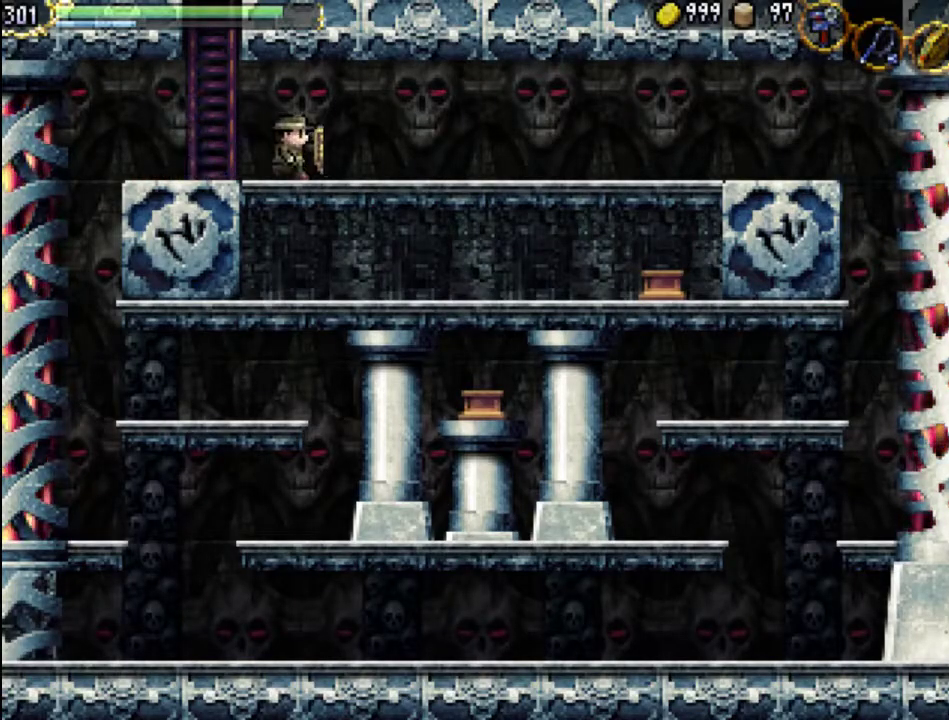
{"buttons": [], "events": [[33, "DPAD_RIGHT", "up"]]}
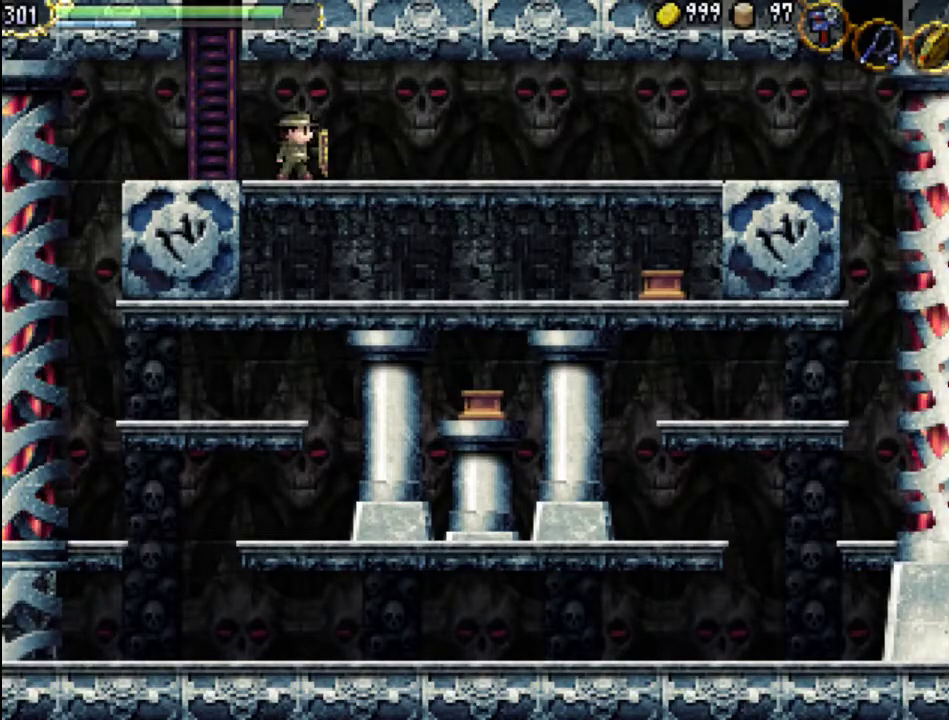
{"buttons": [], "events": []}
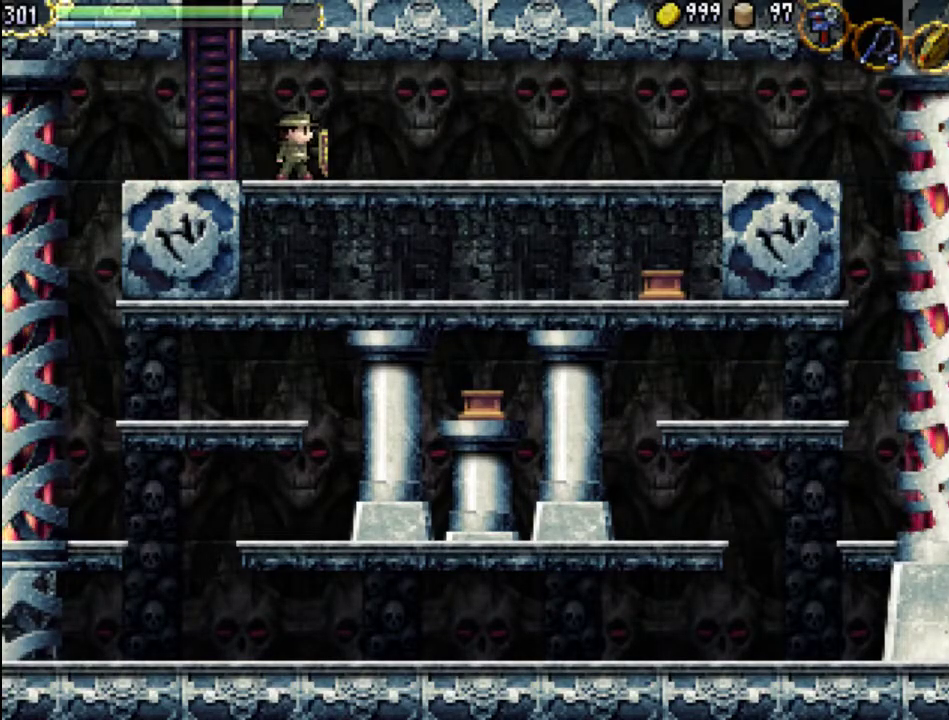
{"buttons": ["DPAD_UP"], "events": [[33, "DPAD_LEFT", "down"], [200, "DPAD_LEFT", "up"], [233, "DPAD_UP", "down"]]}
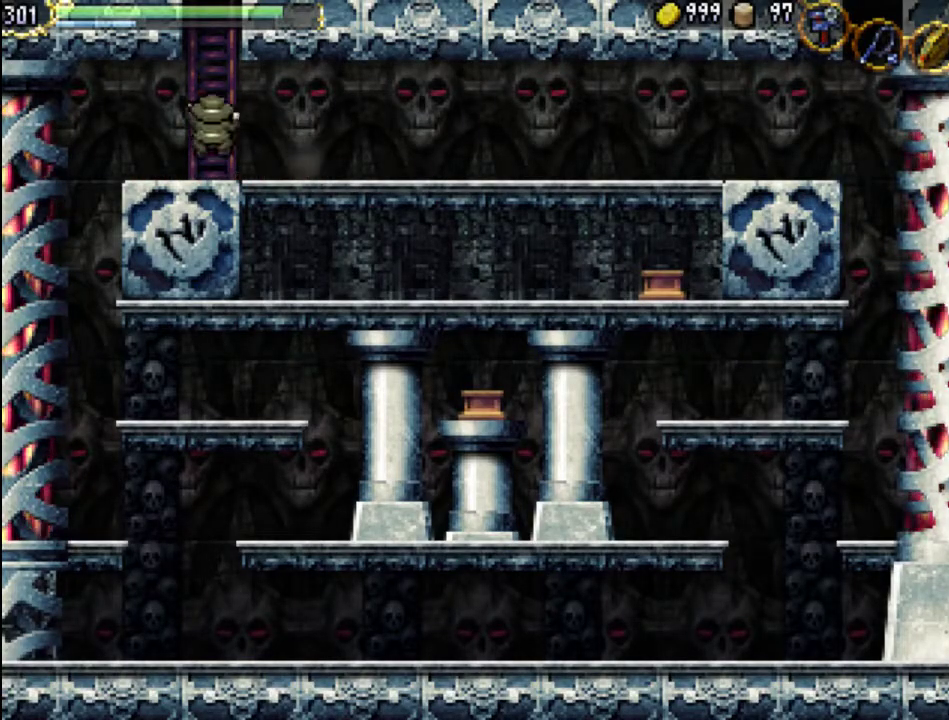
{"buttons": ["DPAD_UP"], "events": []}
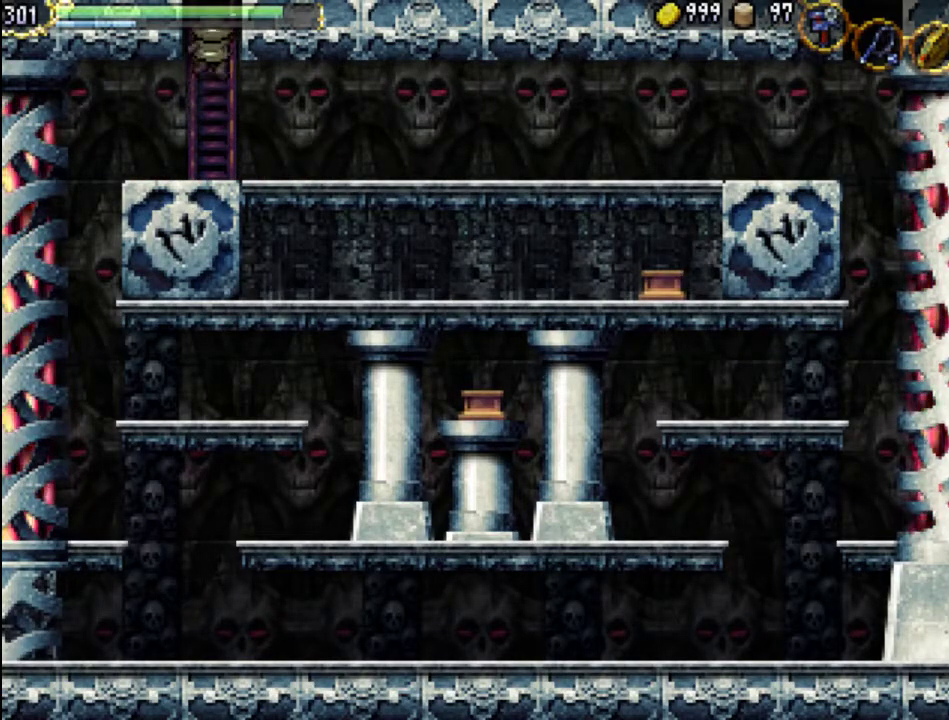
{"buttons": ["DPAD_UP"], "events": [[100, "DPAD_UP", "up"], [233, "DPAD_UP", "down"]]}
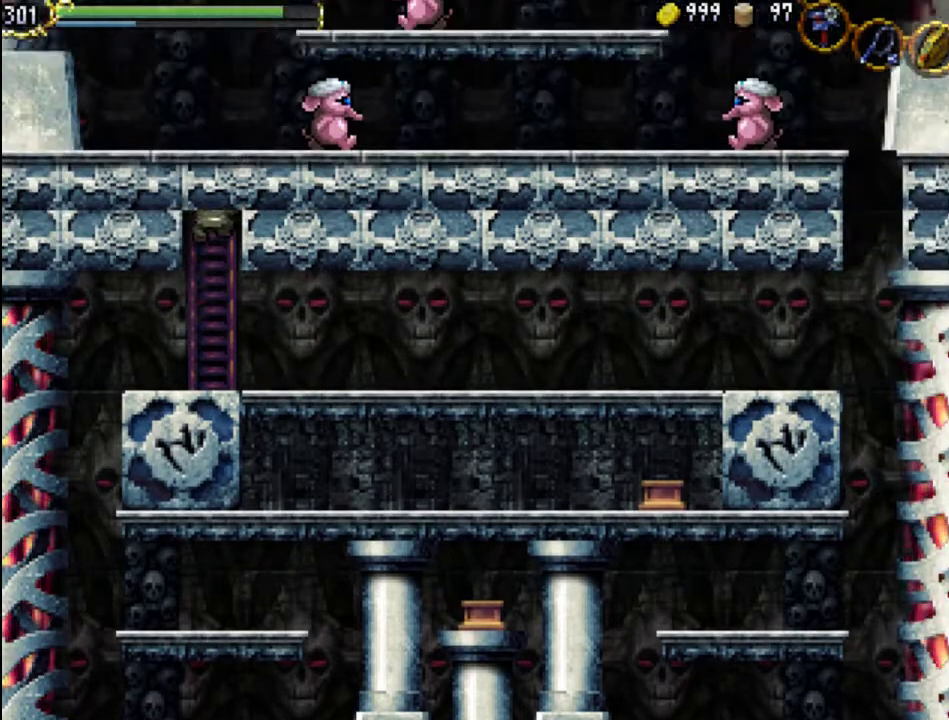
{"buttons": ["DPAD_RIGHT"], "events": [[167, "DPAD_UP", "up"], [400, "DPAD_RIGHT", "down"]]}
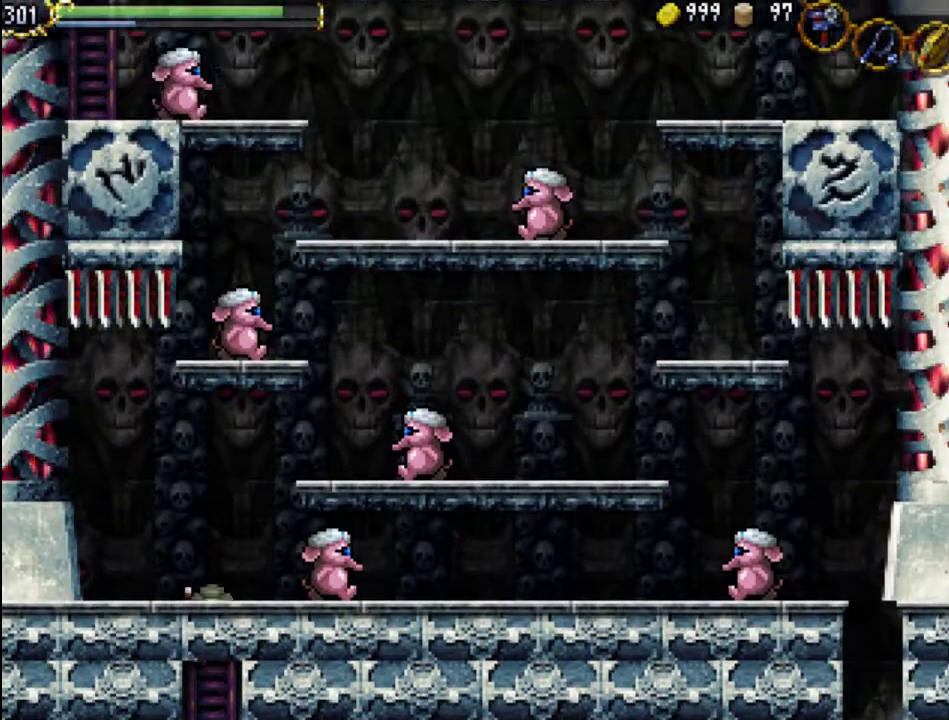
{"buttons": ["DPAD_RIGHT"], "events": [[367, "X", "down"], [467, "X", "up"]]}